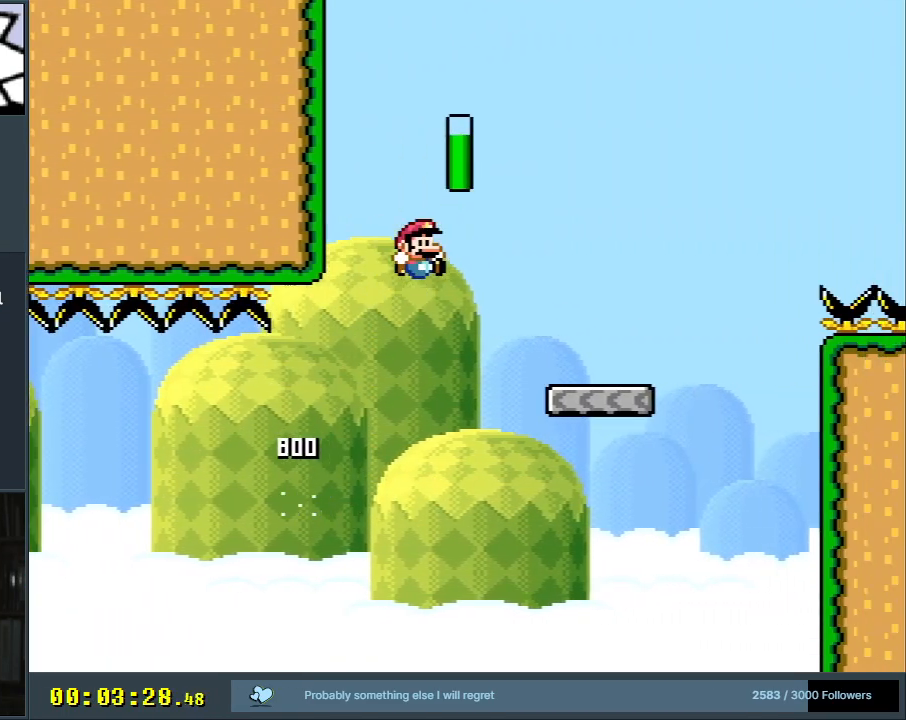
Gameplay with a controller (Nintendo layout); each line is a JSON object with the inputs held at the frame after it. "events" lists button and stick changes between this image and that frame as [ms after this image, input, new state], when the widget could be followed in between. Not read: L3 R3.
{"buttons": ["B", "Y", "DPAD_RIGHT"], "events": [[33, "DPAD_RIGHT", "up"], [167, "B", "up"], [267, "DPAD_RIGHT", "down"], [483, "B", "down"]]}
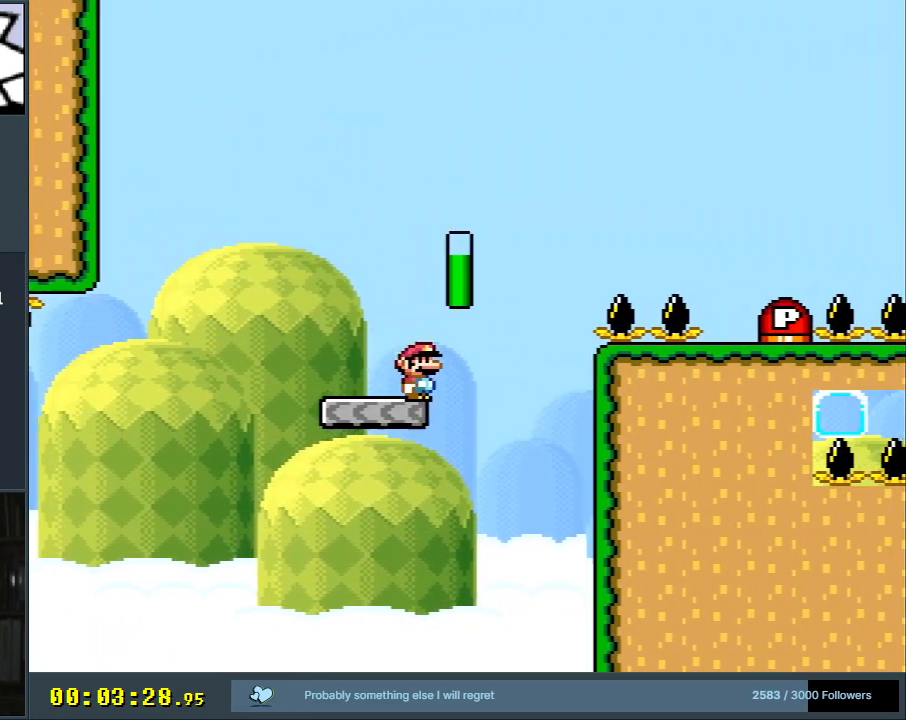
{"buttons": ["B", "Y"], "events": [[450, "DPAD_RIGHT", "up"]]}
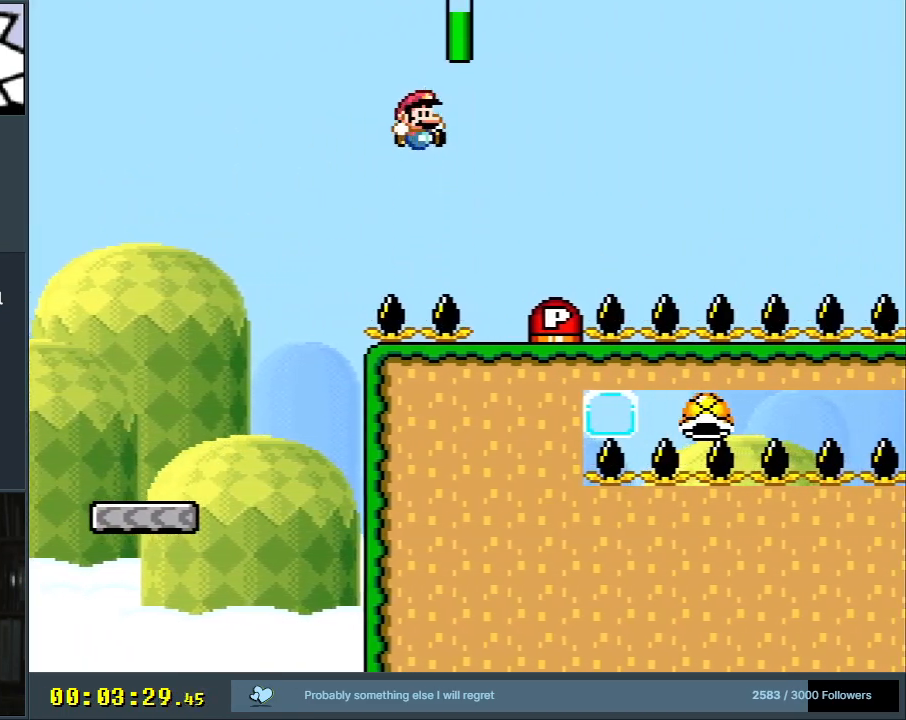
{"buttons": ["B", "Y", "DPAD_LEFT"], "events": [[167, "DPAD_LEFT", "down"], [167, "Y", "up"], [333, "DPAD_LEFT", "up"], [417, "Y", "down"], [450, "DPAD_LEFT", "down"]]}
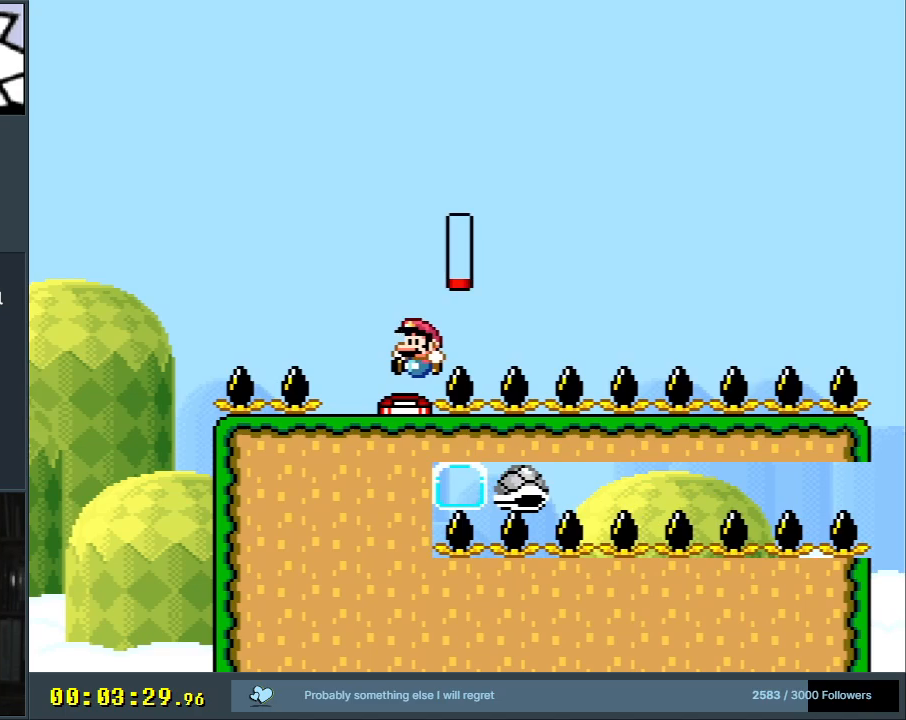
{"buttons": [], "events": [[133, "DPAD_LEFT", "up"], [250, "B", "up"], [400, "Y", "up"]]}
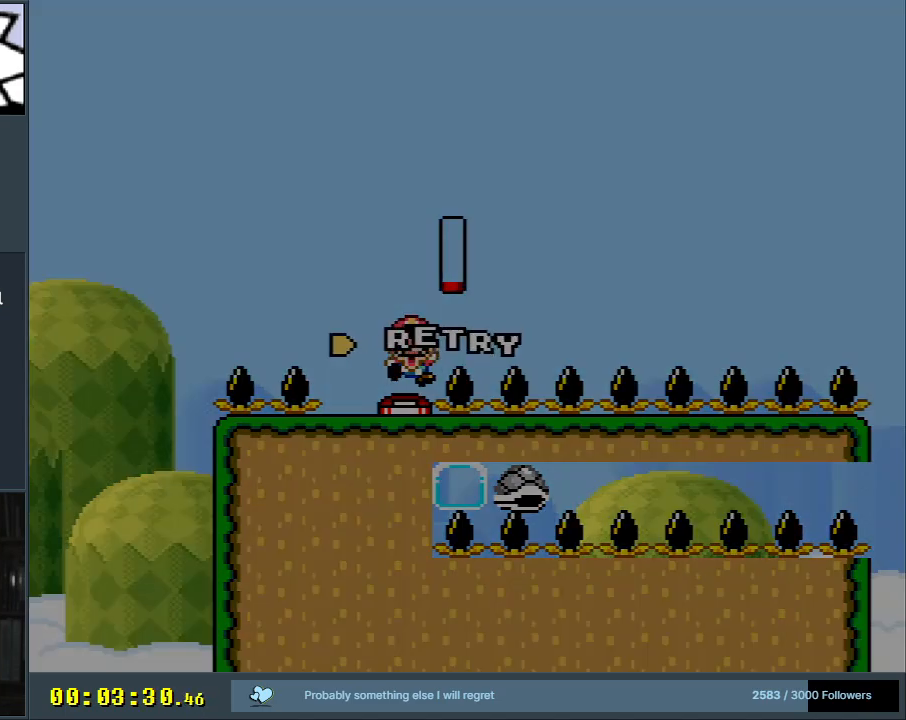
{"buttons": [], "events": []}
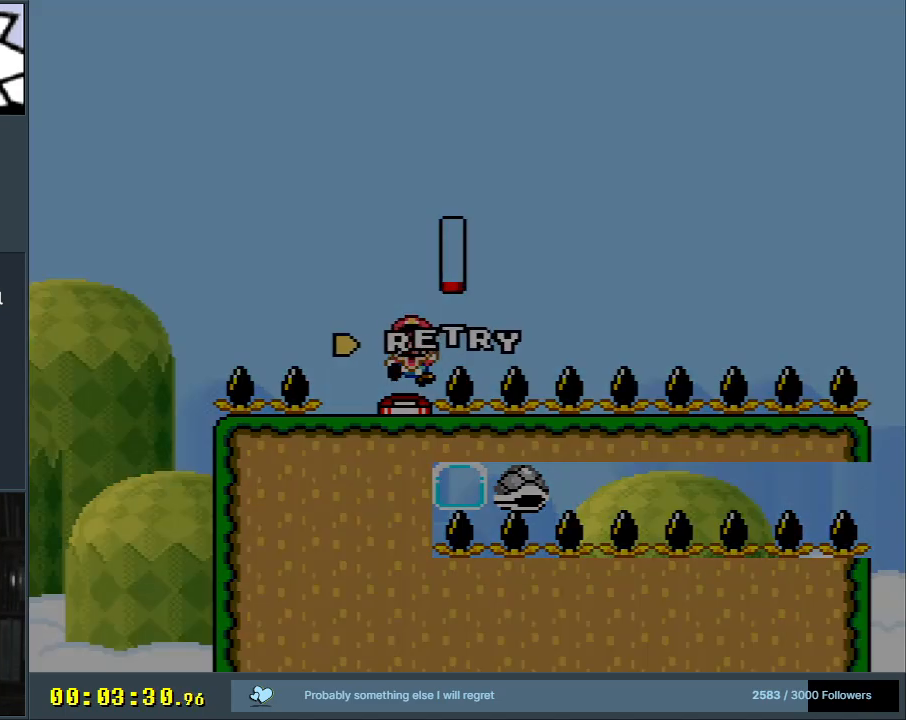
{"buttons": [], "events": []}
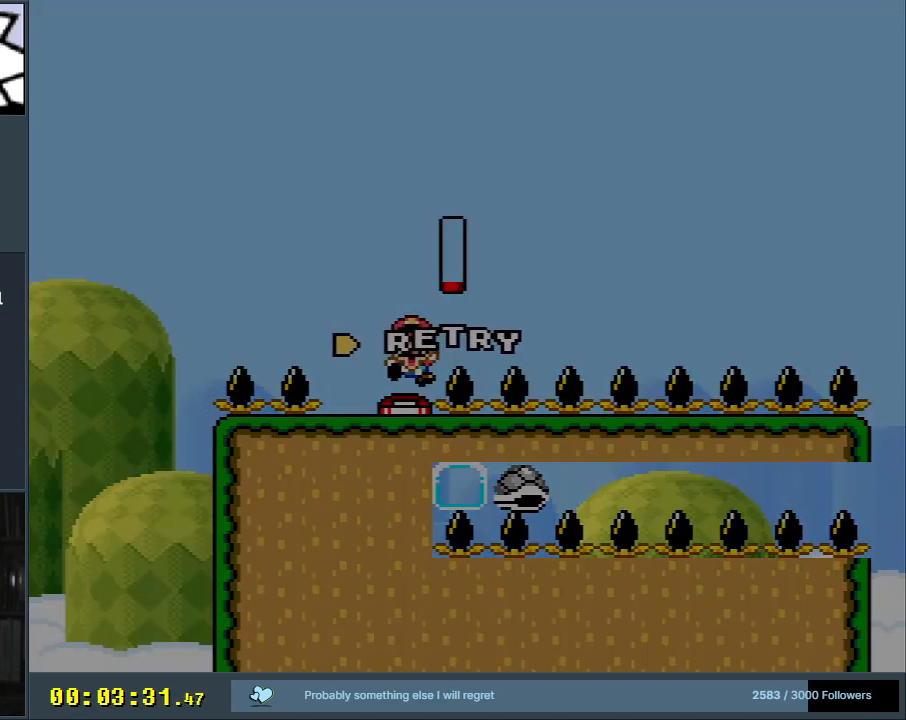
{"buttons": [], "events": []}
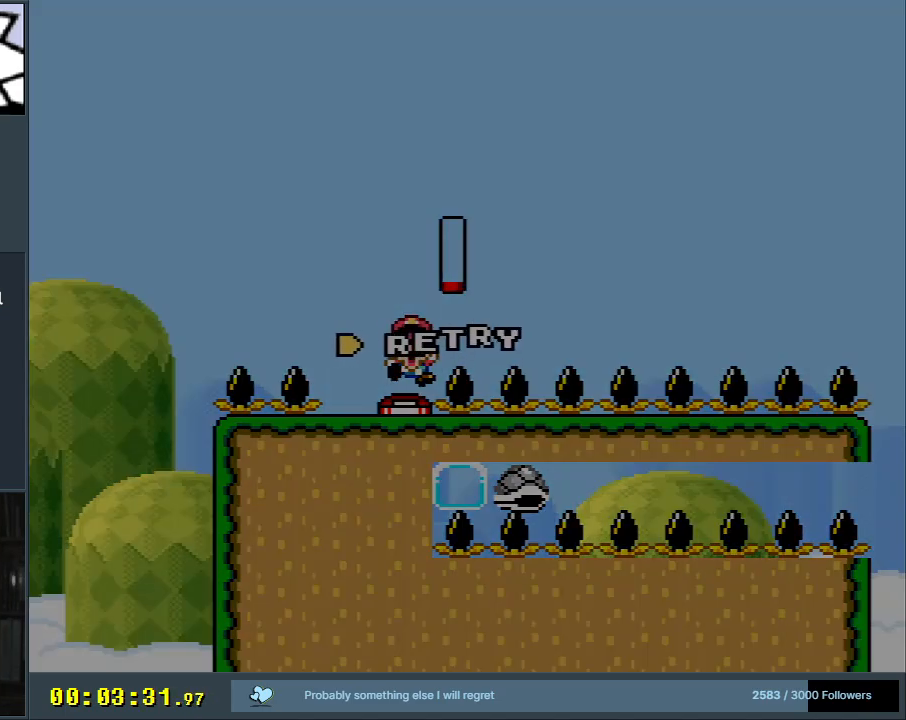
{"buttons": [], "events": []}
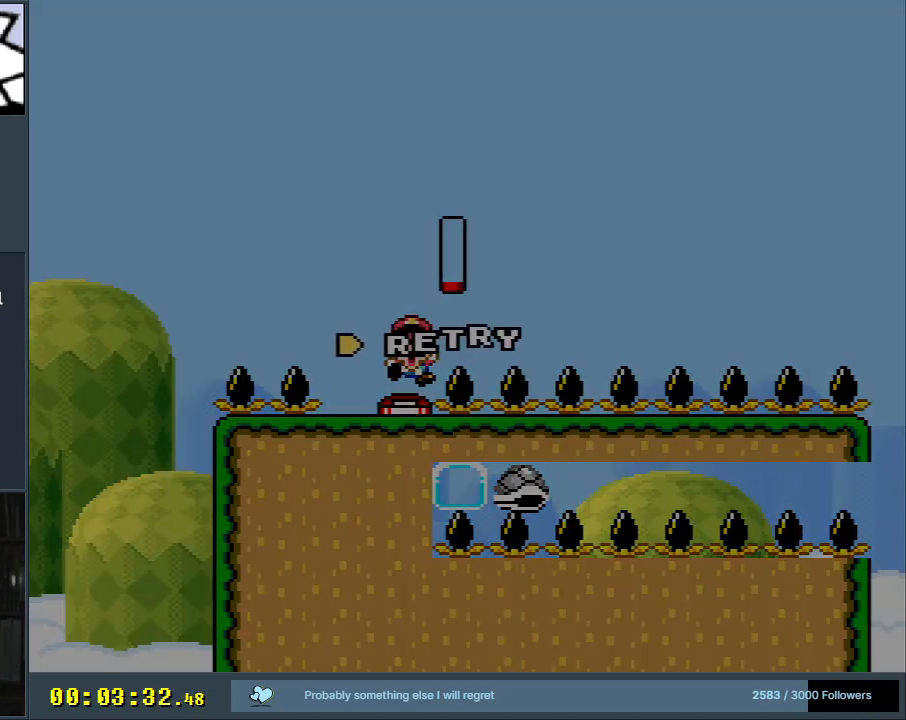
{"buttons": [], "events": []}
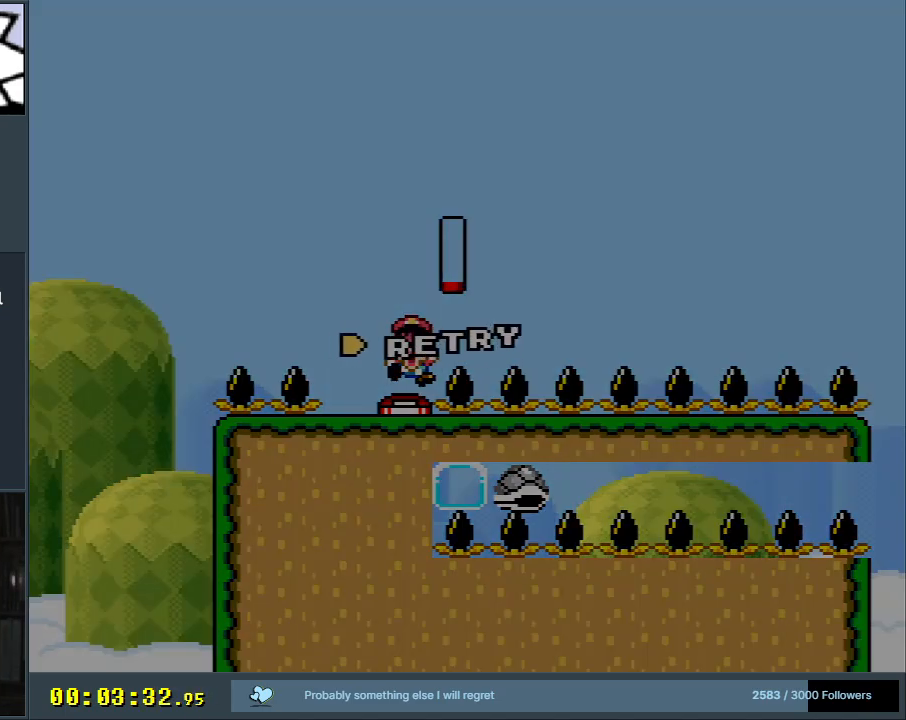
{"buttons": ["Y"], "events": [[433, "Y", "down"]]}
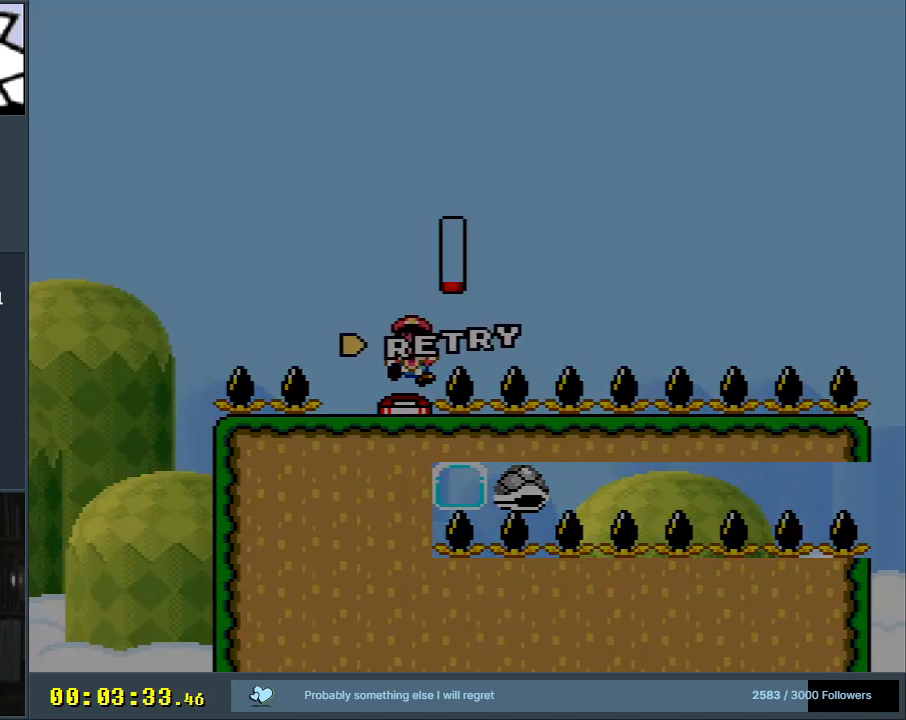
{"buttons": ["B", "Y"], "events": [[67, "B", "down"]]}
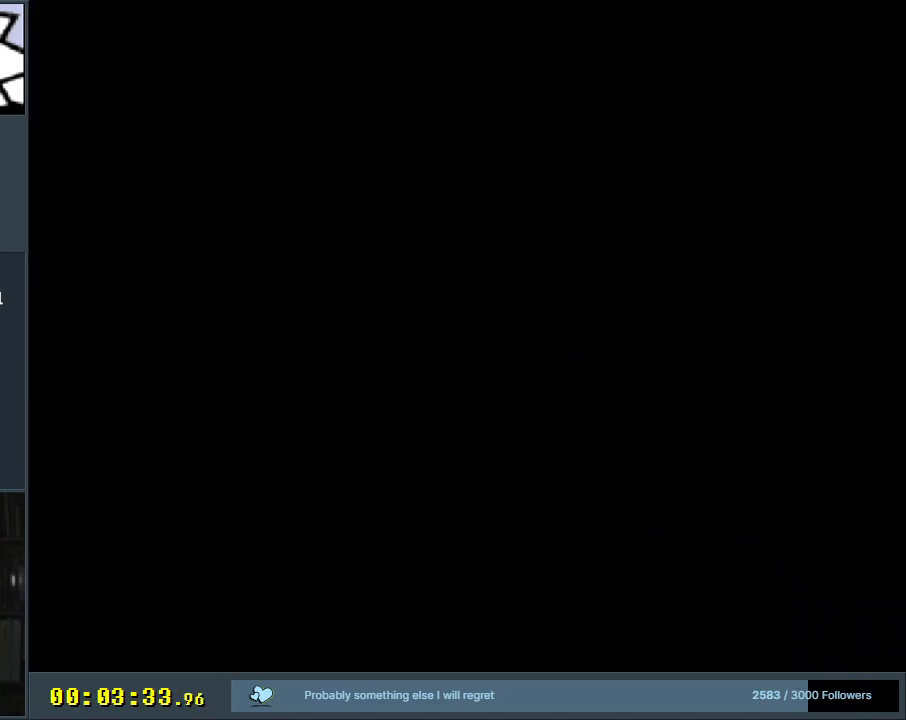
{"buttons": ["B", "Y"], "events": []}
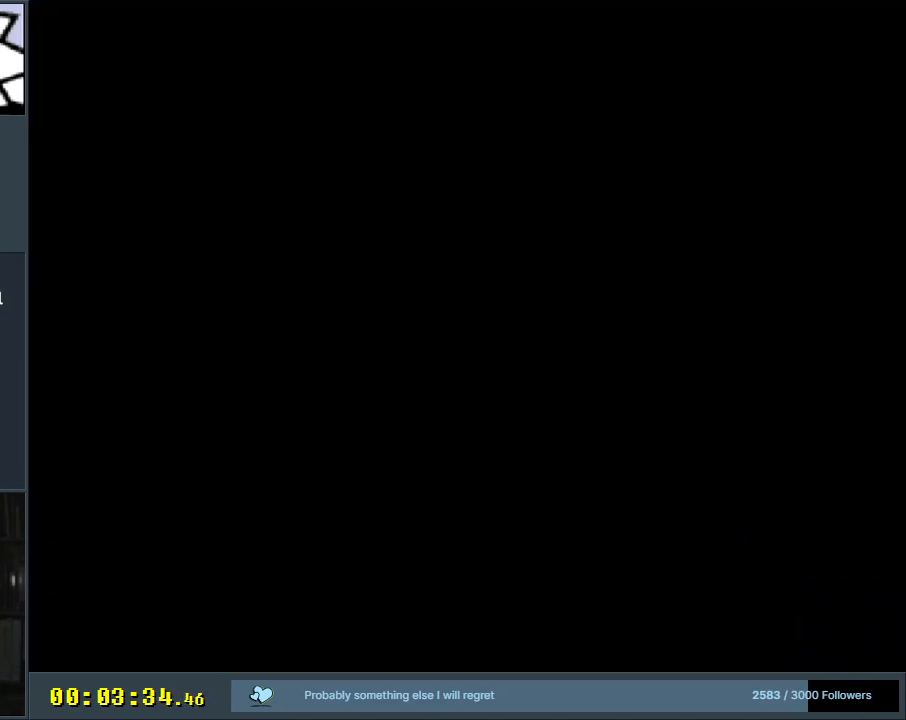
{"buttons": ["B", "Y"], "events": []}
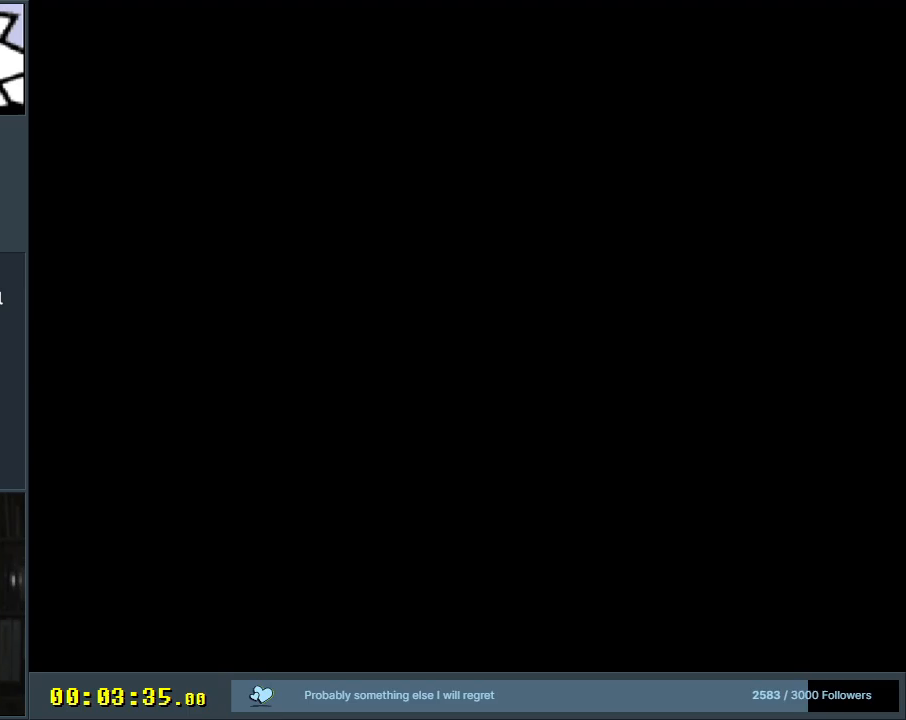
{"buttons": ["B", "Y"], "events": []}
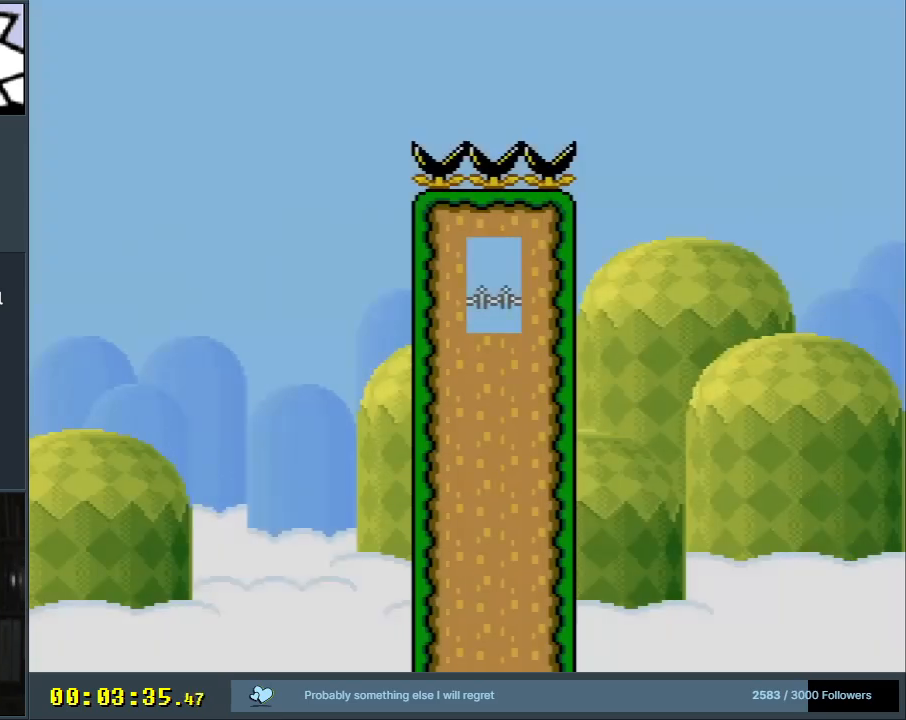
{"buttons": ["B", "Y", "DPAD_RIGHT"], "events": [[67, "DPAD_RIGHT", "down"], [283, "DPAD_RIGHT", "up"], [333, "DPAD_RIGHT", "down"]]}
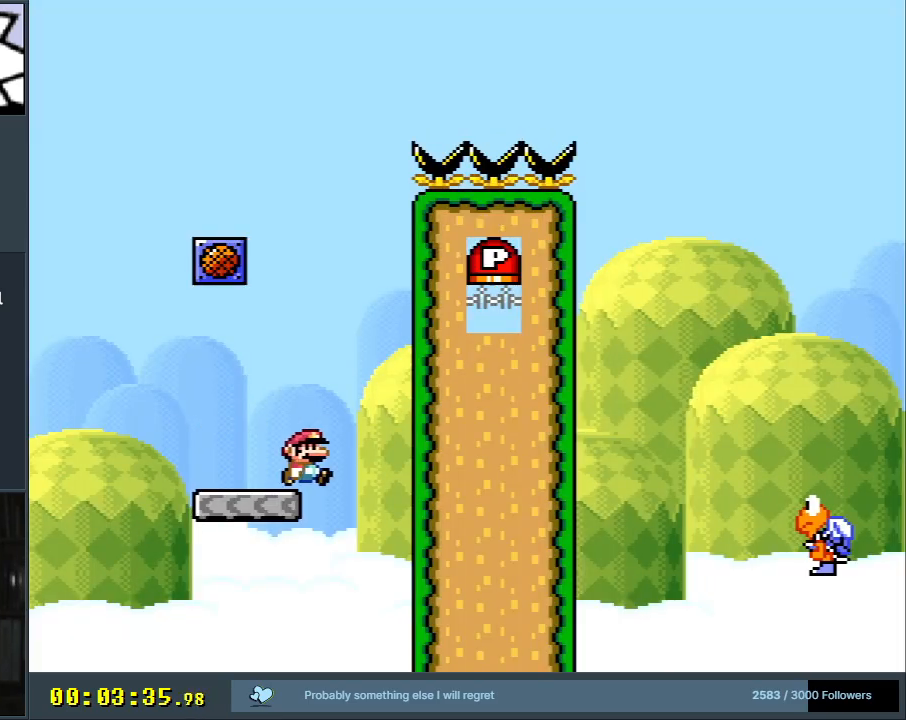
{"buttons": ["Y", "DPAD_RIGHT"], "events": [[33, "B", "up"], [100, "B", "down"], [317, "DPAD_RIGHT", "up"], [450, "B", "up"], [467, "B", "down"], [483, "Y", "up"], [500, "B", "up"], [500, "DPAD_RIGHT", "down"], [500, "Y", "down"]]}
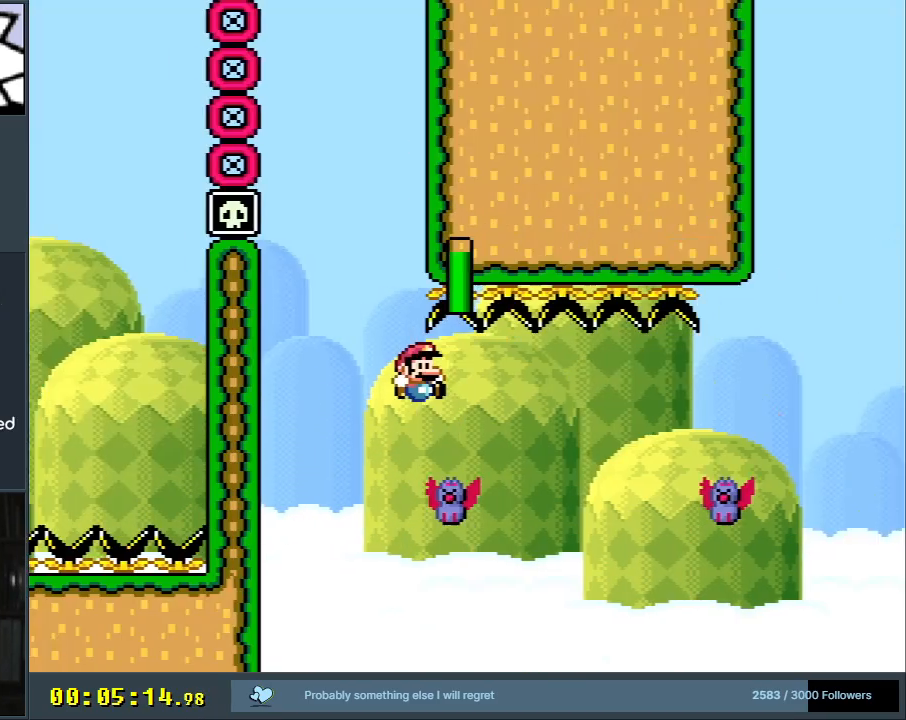
{"buttons": ["B", "Y", "DPAD_RIGHT"], "events": [[133, "B", "down"]]}
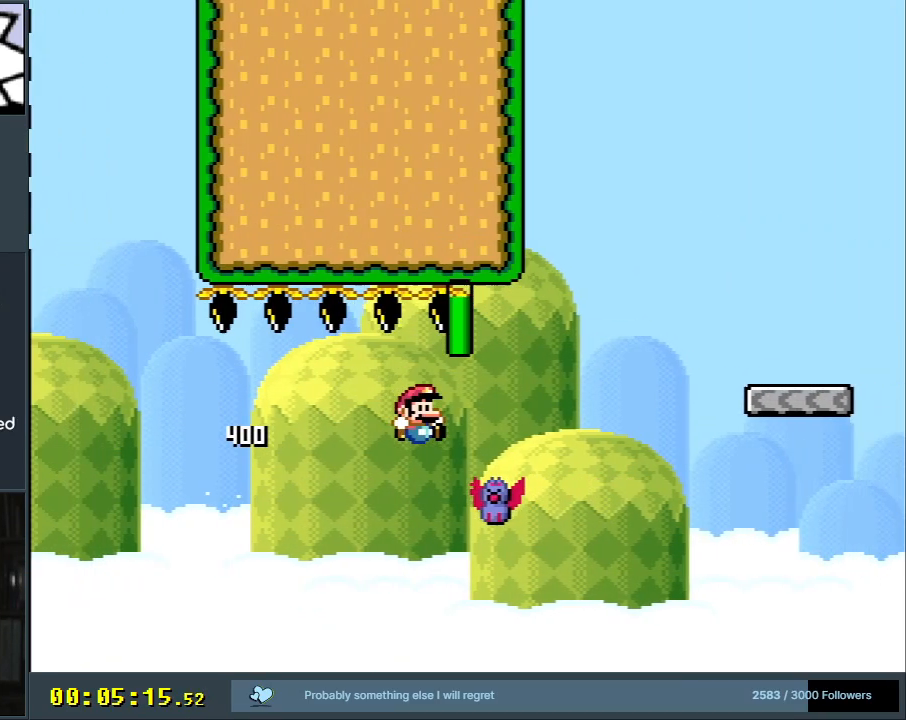
{"buttons": ["B", "Y"], "events": [[417, "DPAD_RIGHT", "up"]]}
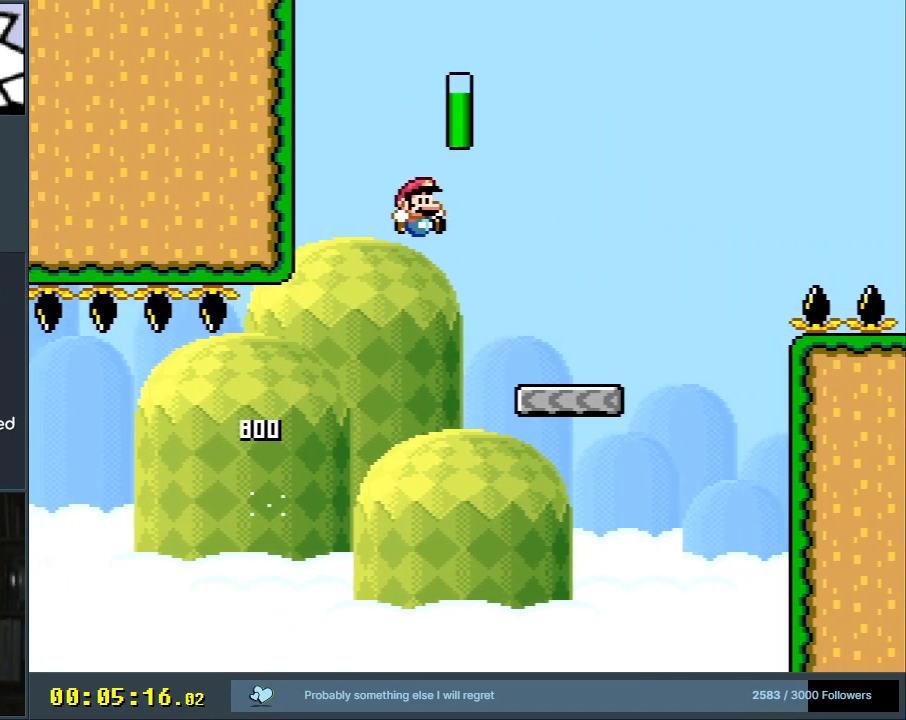
{"buttons": ["B", "Y", "DPAD_RIGHT"], "events": [[33, "B", "up"], [283, "DPAD_RIGHT", "down"], [417, "B", "down"]]}
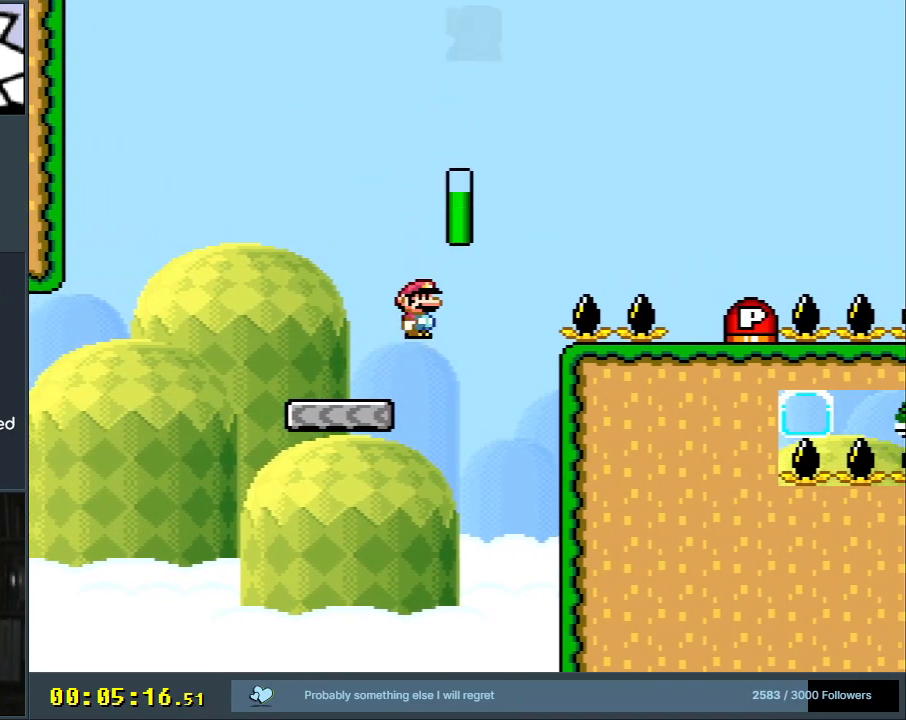
{"buttons": ["B", "Y"], "events": [[333, "DPAD_RIGHT", "up"]]}
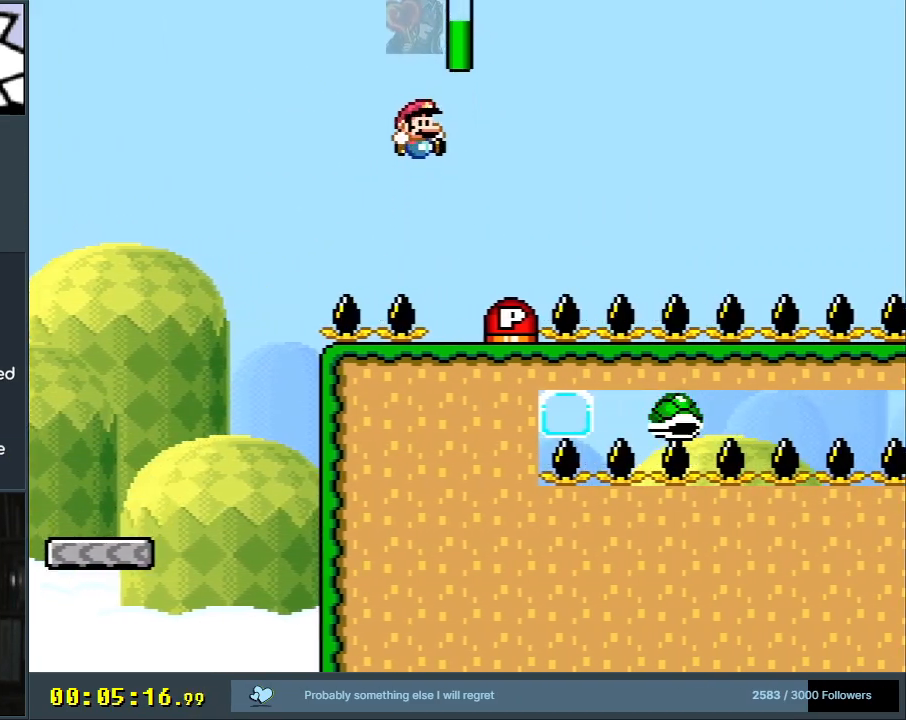
{"buttons": ["B", "Y", "DPAD_RIGHT"], "events": [[117, "DPAD_LEFT", "down"], [183, "DPAD_UP", "down"], [200, "DPAD_LEFT", "up"], [217, "DPAD_RIGHT", "down"], [217, "DPAD_UP", "up"]]}
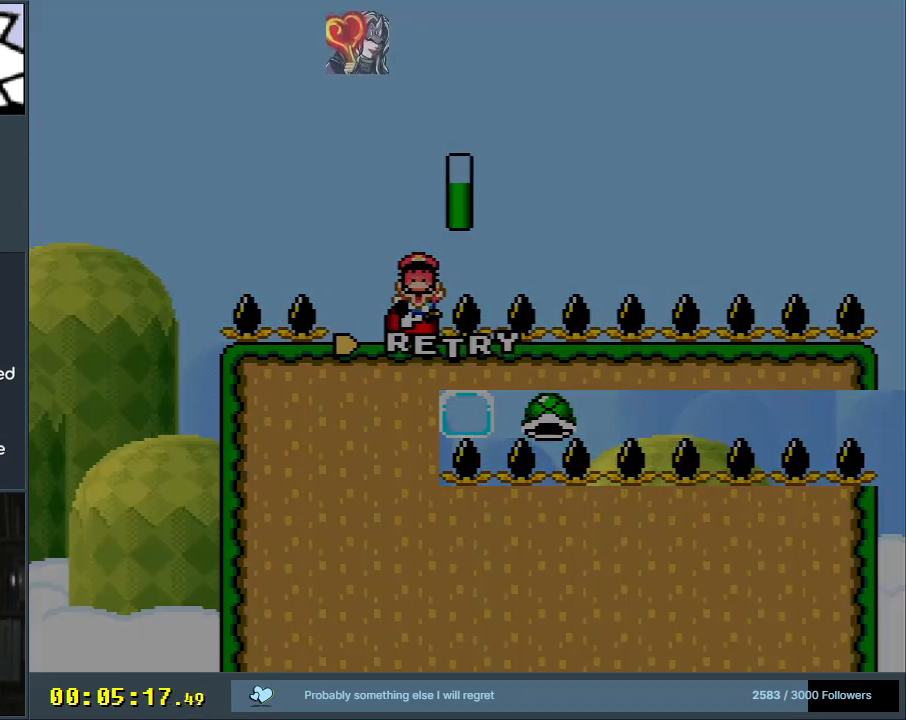
{"buttons": ["B", "Y"], "events": [[217, "DPAD_RIGHT", "up"]]}
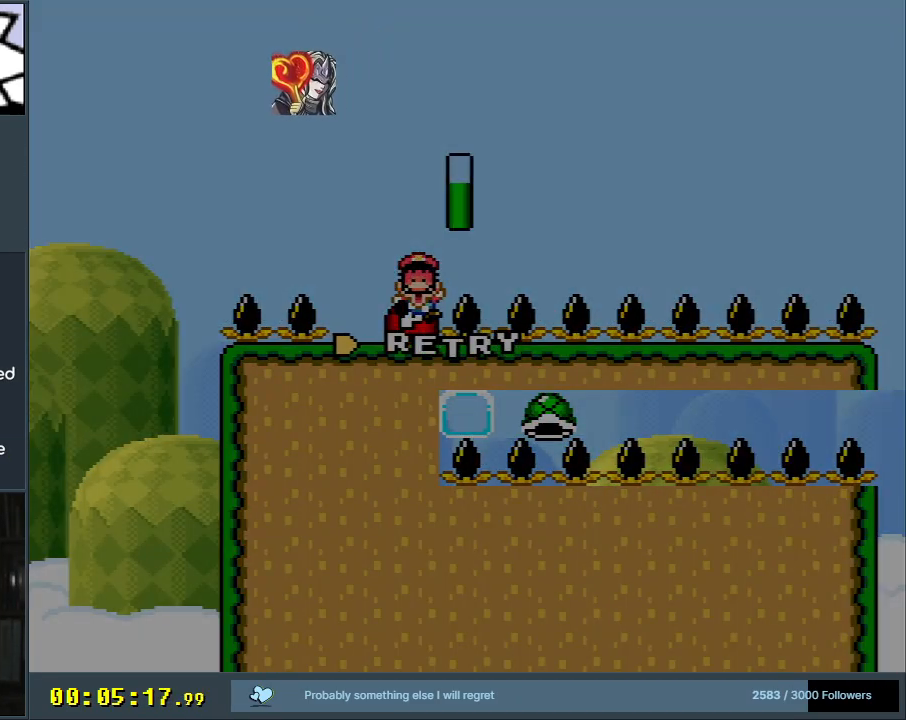
{"buttons": [], "events": [[50, "B", "up"], [117, "Y", "up"]]}